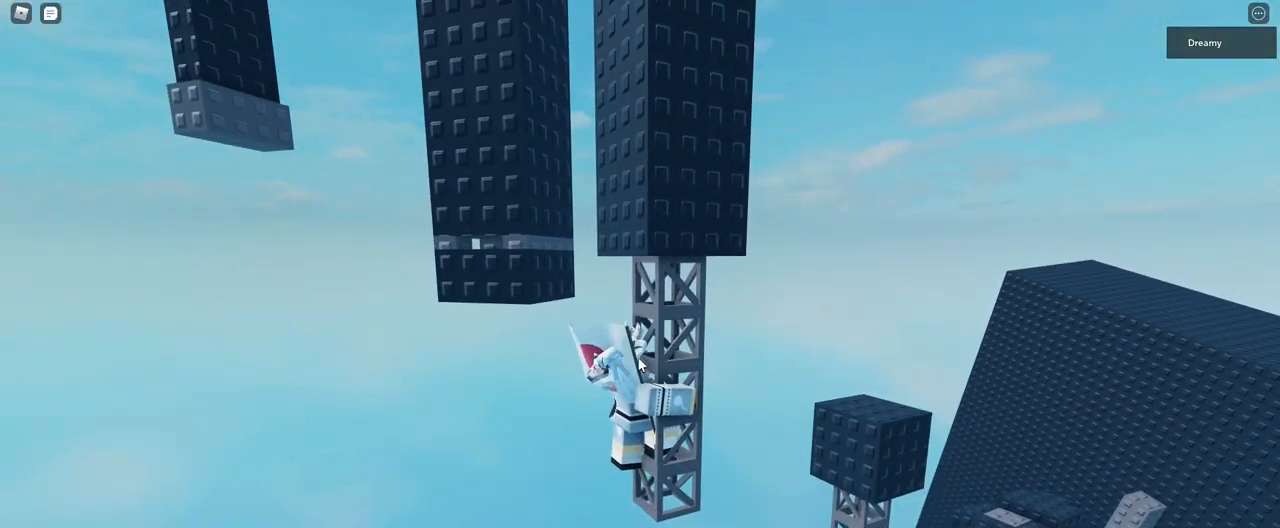
Gameplay with keyboard and mouse; each line is a JSON object with the keys and mouse buttons held at the frame after it. "events" lists presses ("down") and releases ("up") of "a", "ctrl", "d", "e", "q", "s", "shift", "space", "w", "mouse_left", "mouse_wheel", "mouse_right", "mouse_mb4" and "mouse_mb5" between this image and that frame as [ms after this image, input, new state], when the widget could be followed in between. "mouse_left", "mouse_wheel", "mouse_right", "mouse_mb4", "mouse_mb5" = the "left", "wheel", "right", "mb4", "mb5" buttons of the "mouse" list. No other keys are recorded. "wheel" means that the mouse wheel is clicked or scrolled. Mouse movement is not recorded.
{"keys": ["s"], "mouse": ["right"], "events": [[83, "mouse_right", "up"], [450, "mouse_right", "down"], [500, "s", "down"]]}
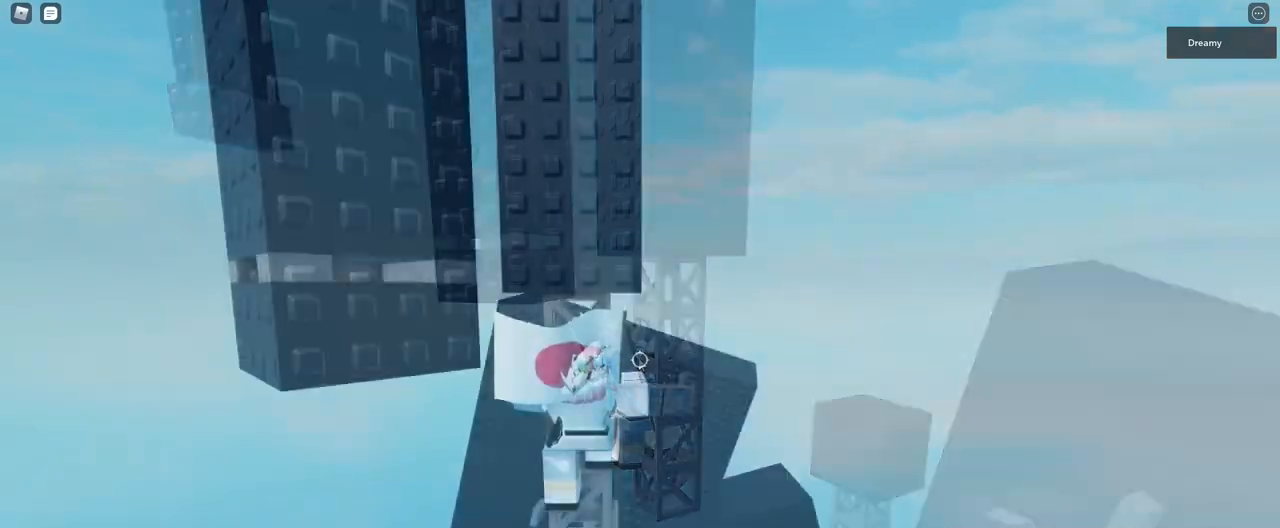
{"keys": ["a", "w"], "mouse": ["right"], "events": [[267, "s", "up"], [383, "w", "down"], [450, "a", "down"]]}
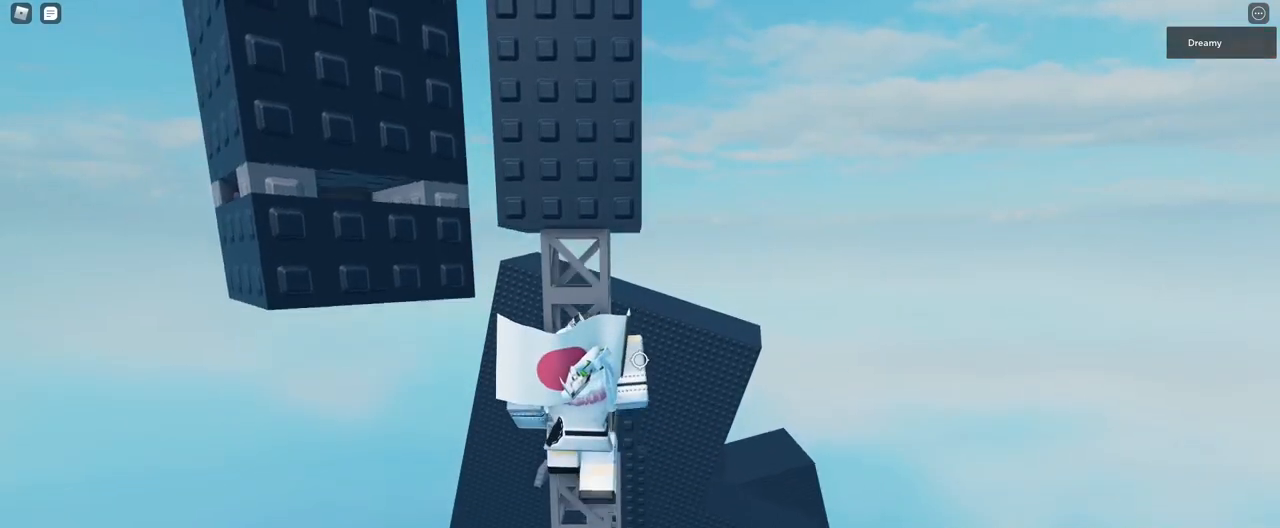
{"keys": ["w"], "mouse": ["right"], "events": [[150, "space", "down"], [267, "space", "up"], [417, "a", "up"]]}
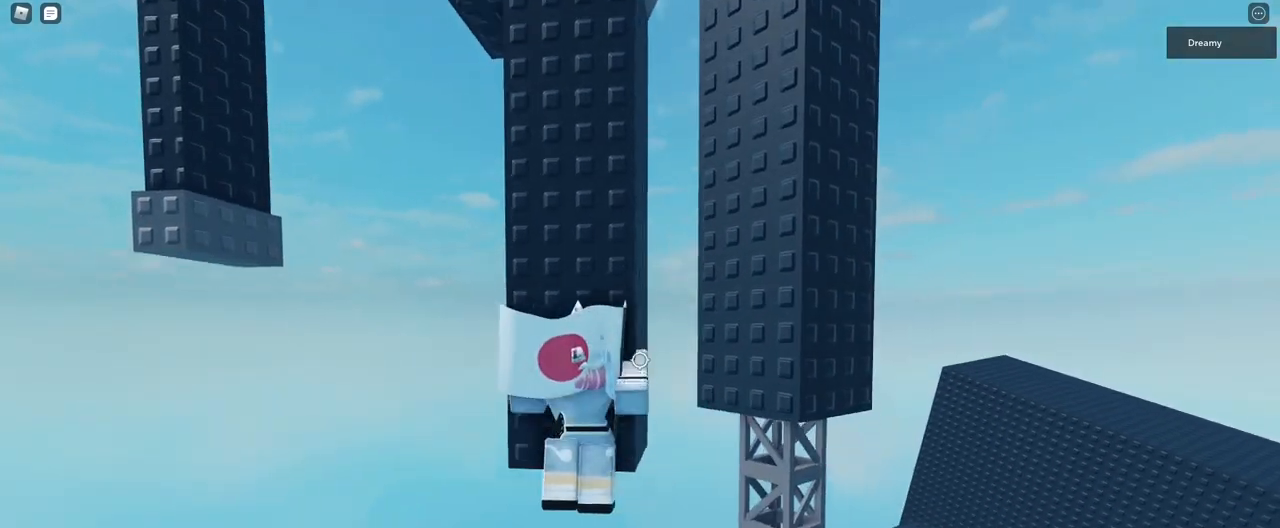
{"keys": ["a", "w"], "mouse": ["right"], "events": [[283, "w", "up"], [500, "a", "down"], [500, "w", "down"]]}
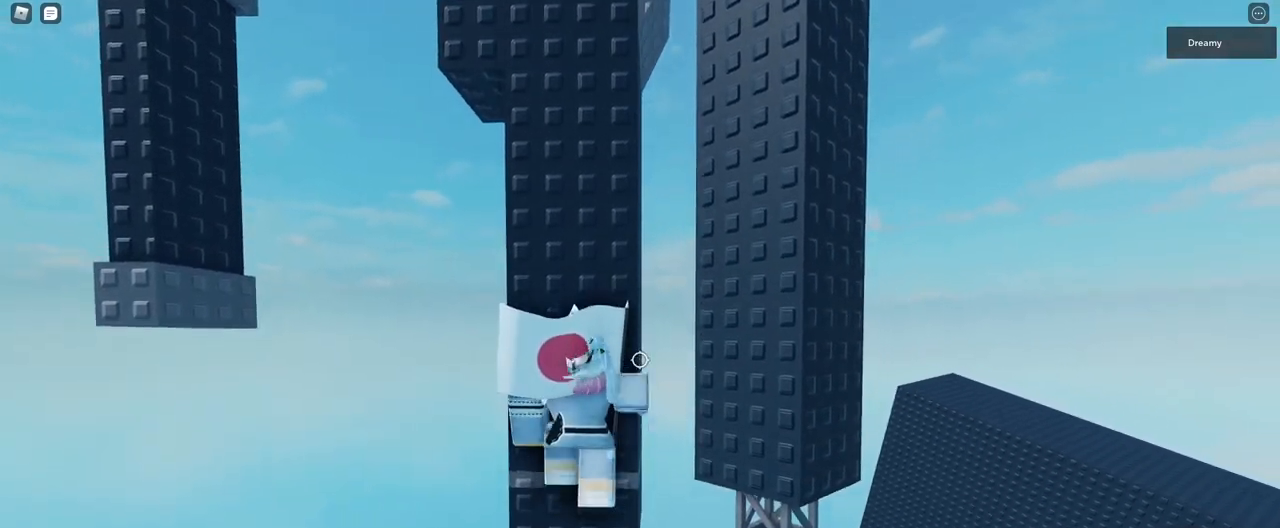
{"keys": ["a", "space", "w"], "mouse": ["right"], "events": [[100, "a", "up"], [167, "w", "up"], [333, "a", "down"], [333, "w", "down"], [417, "space", "down"]]}
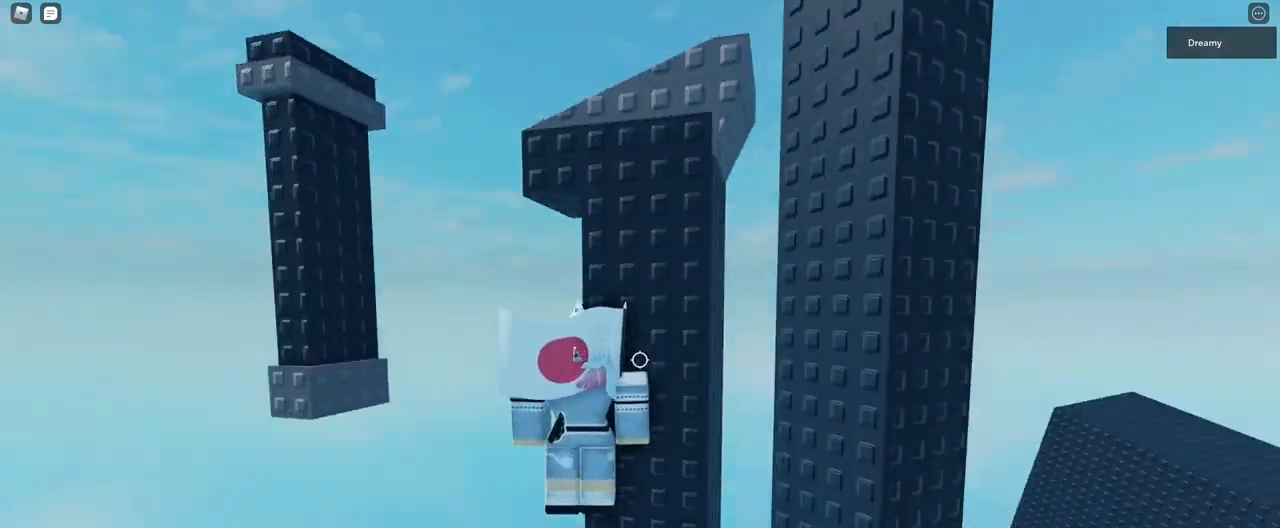
{"keys": ["w"], "mouse": ["right"], "events": [[17, "space", "up"], [167, "w", "up"], [183, "a", "up"], [300, "w", "down"]]}
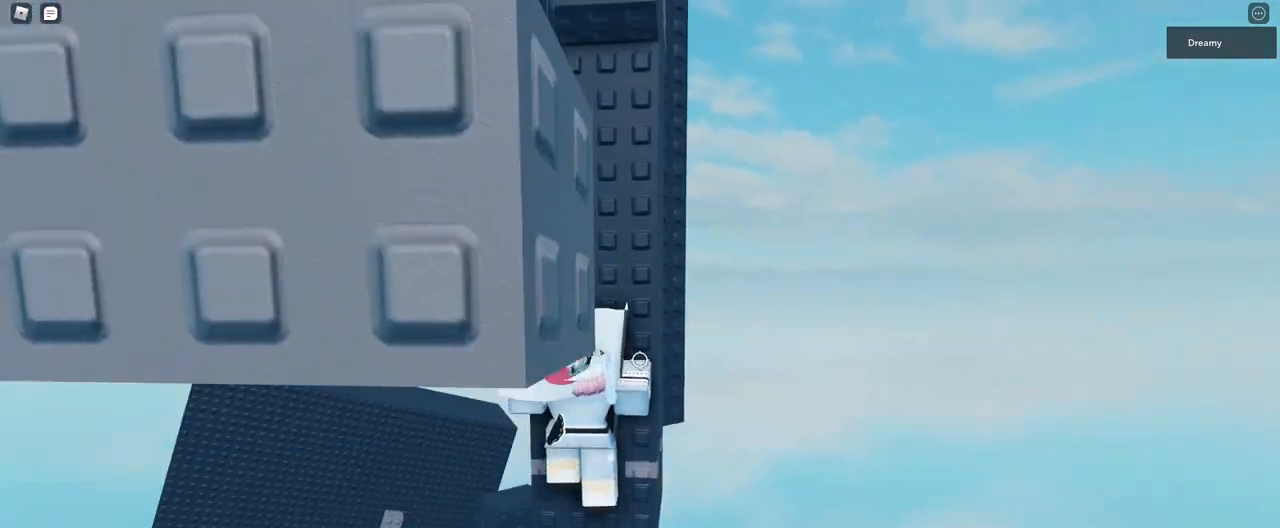
{"keys": [], "mouse": ["right"], "events": [[117, "d", "down"], [200, "d", "up"], [300, "w", "up"]]}
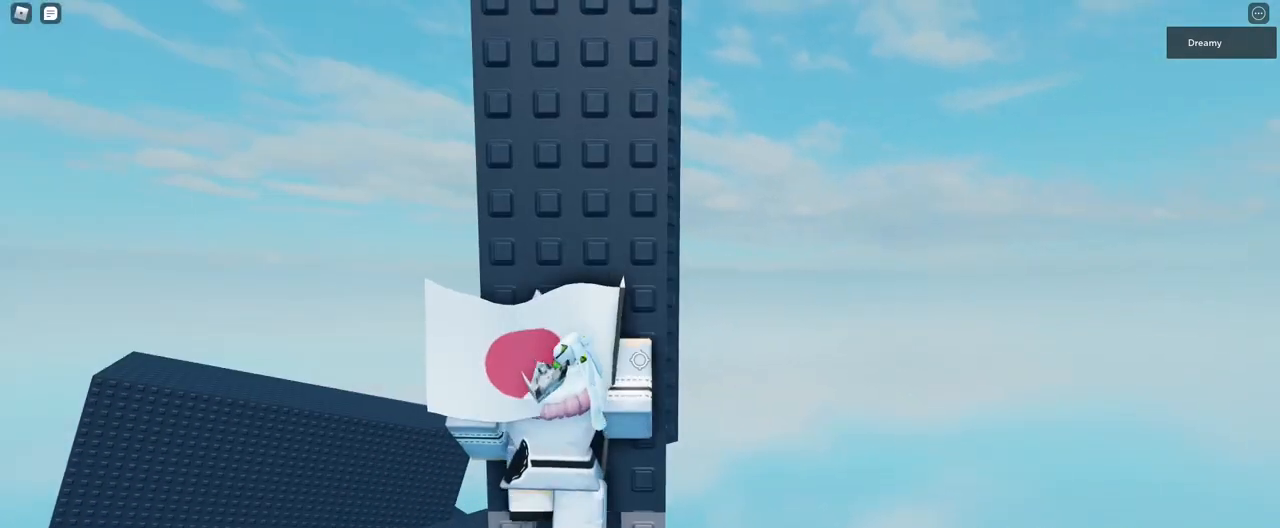
{"keys": [], "mouse": ["right"], "events": [[117, "w", "down"], [133, "d", "down"], [183, "d", "up"], [267, "w", "up"]]}
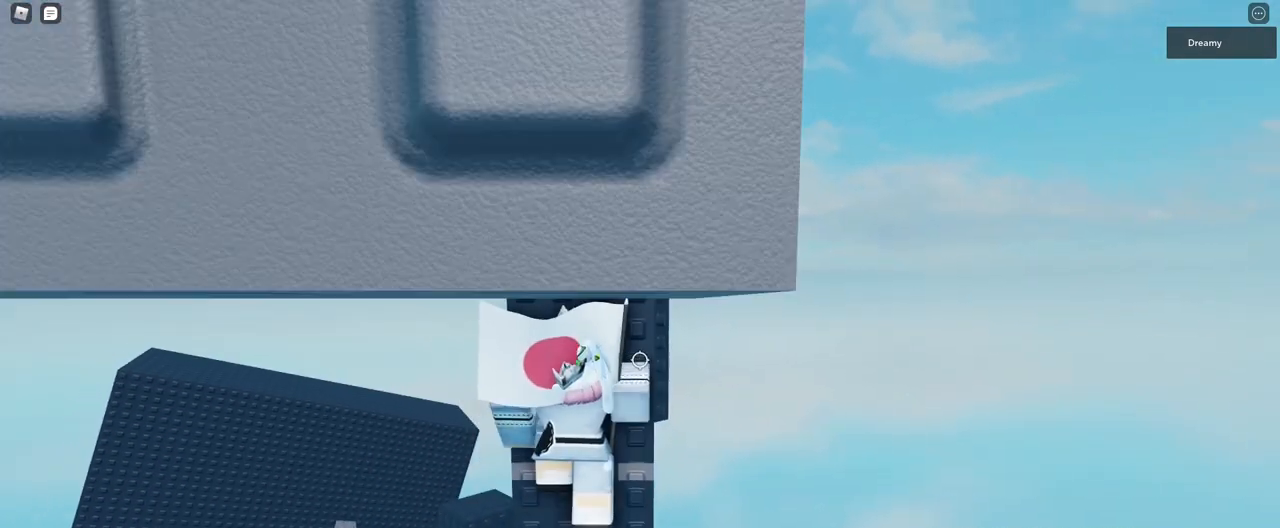
{"keys": [], "mouse": ["right"], "events": [[100, "mouse_wheel", "down"], [283, "mouse_wheel", "up"]]}
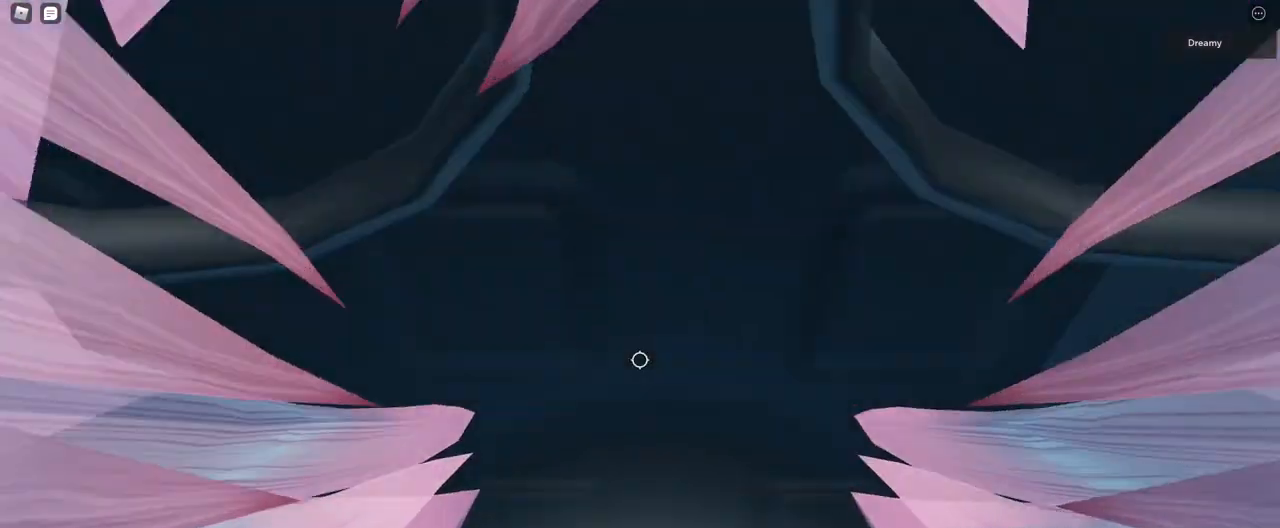
{"keys": [], "mouse": ["right"], "events": [[383, "w", "down"], [483, "w", "up"]]}
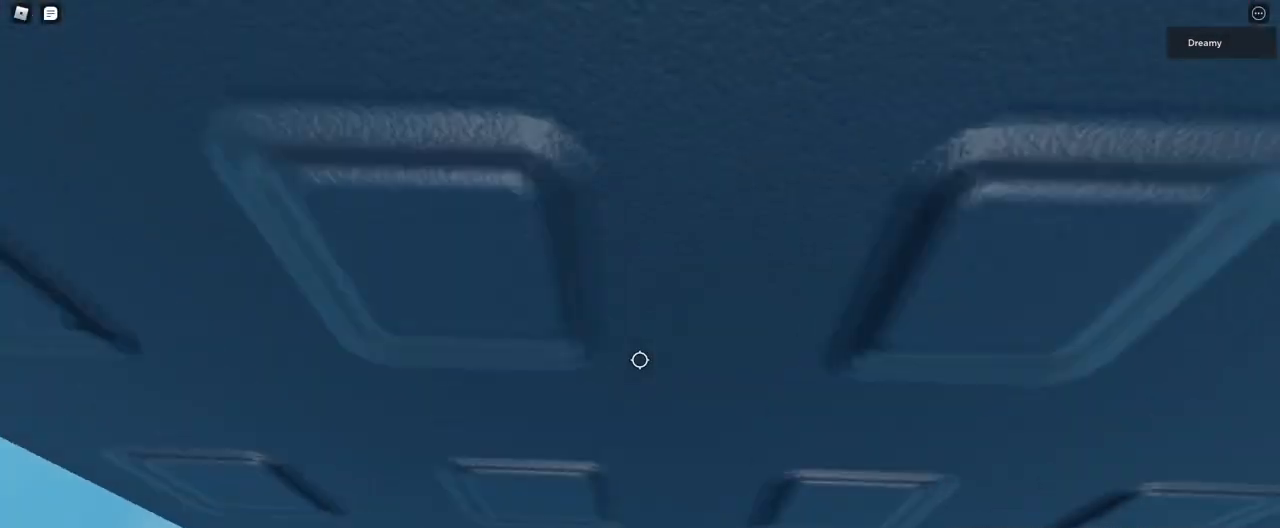
{"keys": ["s"], "mouse": ["right"], "events": [[483, "s", "down"]]}
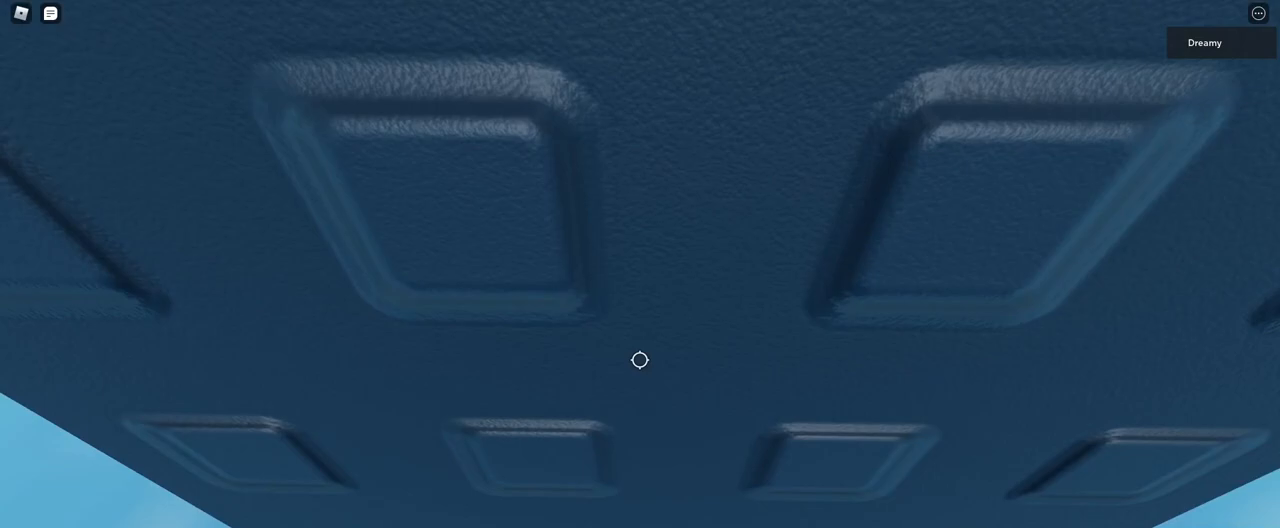
{"keys": [], "mouse": ["right"], "events": [[167, "s", "up"]]}
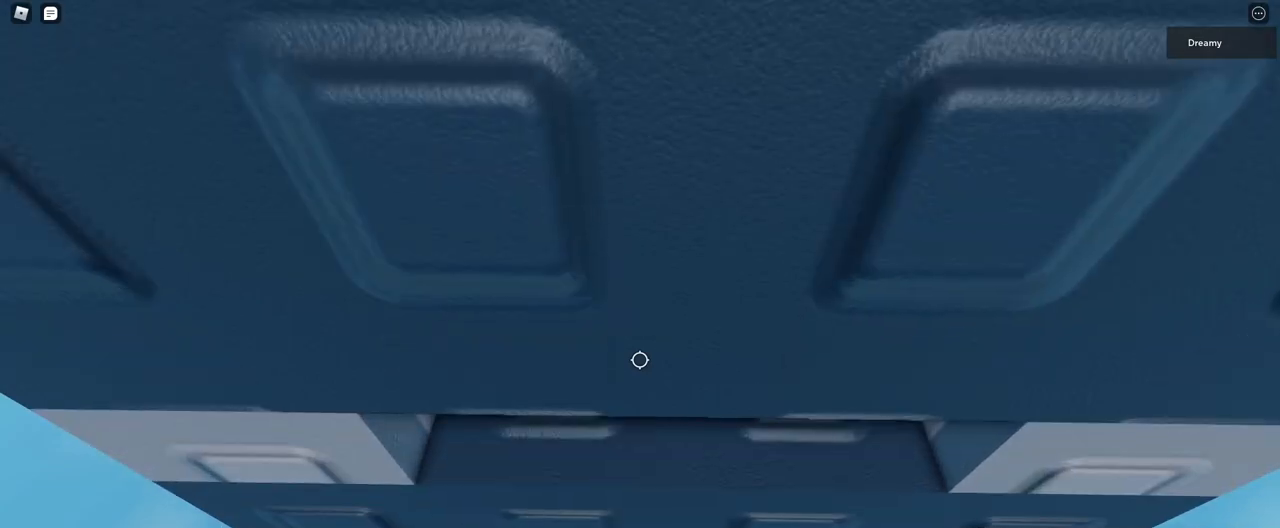
{"keys": [], "mouse": [], "events": [[167, "w", "down"], [200, "w", "up"], [383, "shift", "down"], [433, "mouse_right", "up"], [433, "shift", "up"]]}
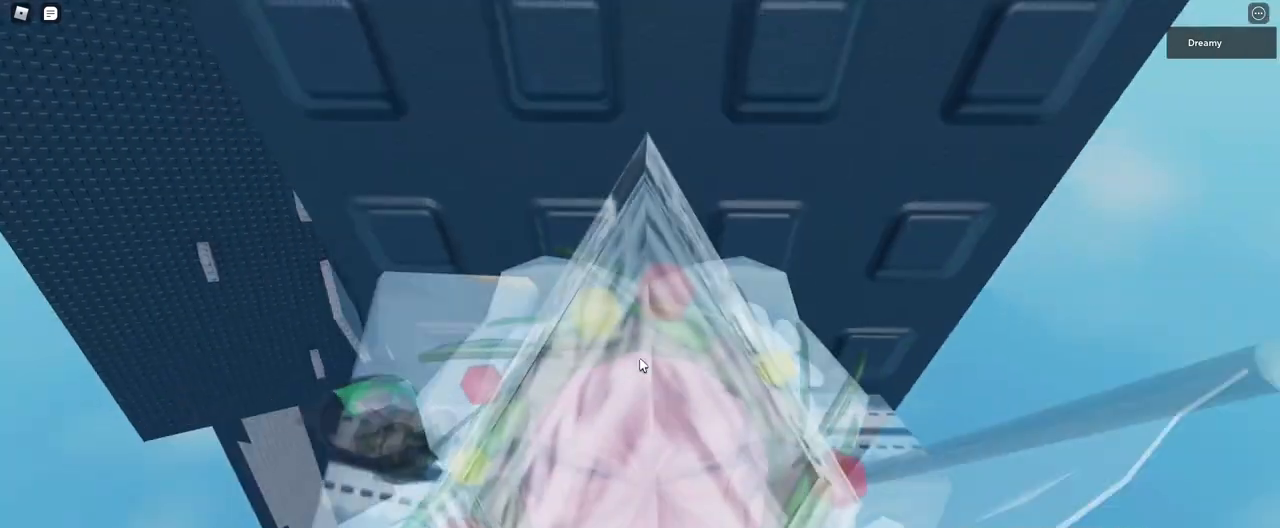
{"keys": [], "mouse": ["right"], "events": [[117, "mouse_right", "down"]]}
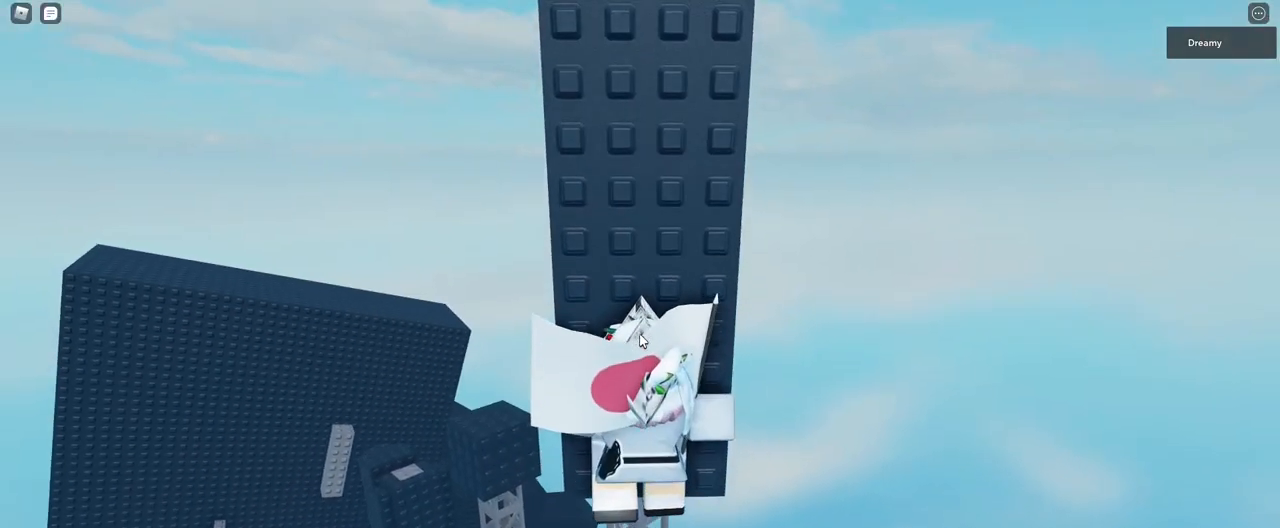
{"keys": [], "mouse": ["right"], "events": [[67, "w", "down"], [100, "w", "up"], [250, "w", "down"], [300, "w", "up"]]}
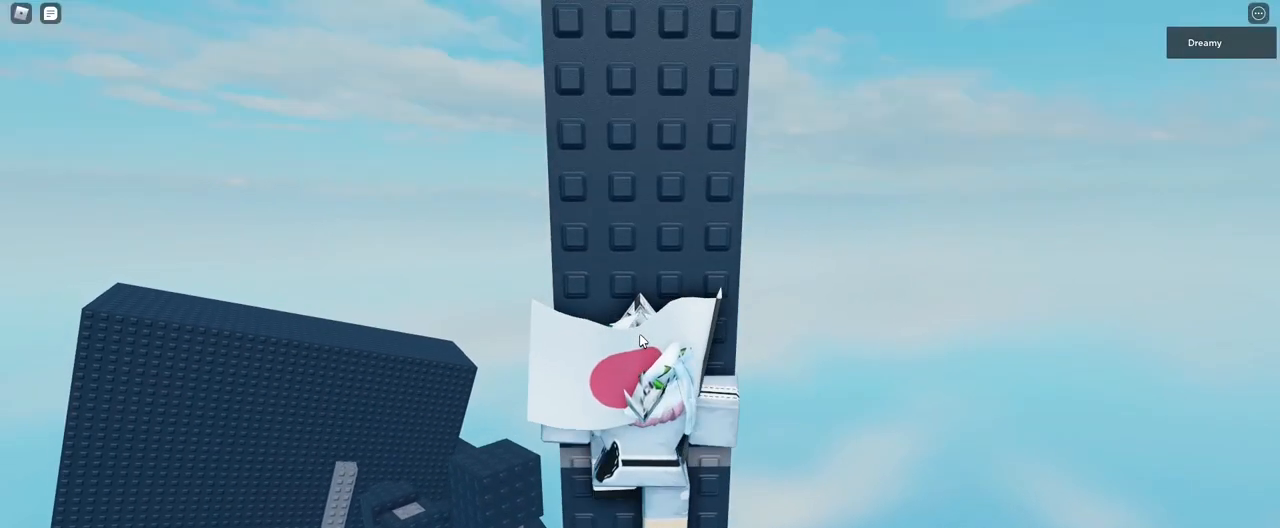
{"keys": [], "mouse": ["right"], "events": []}
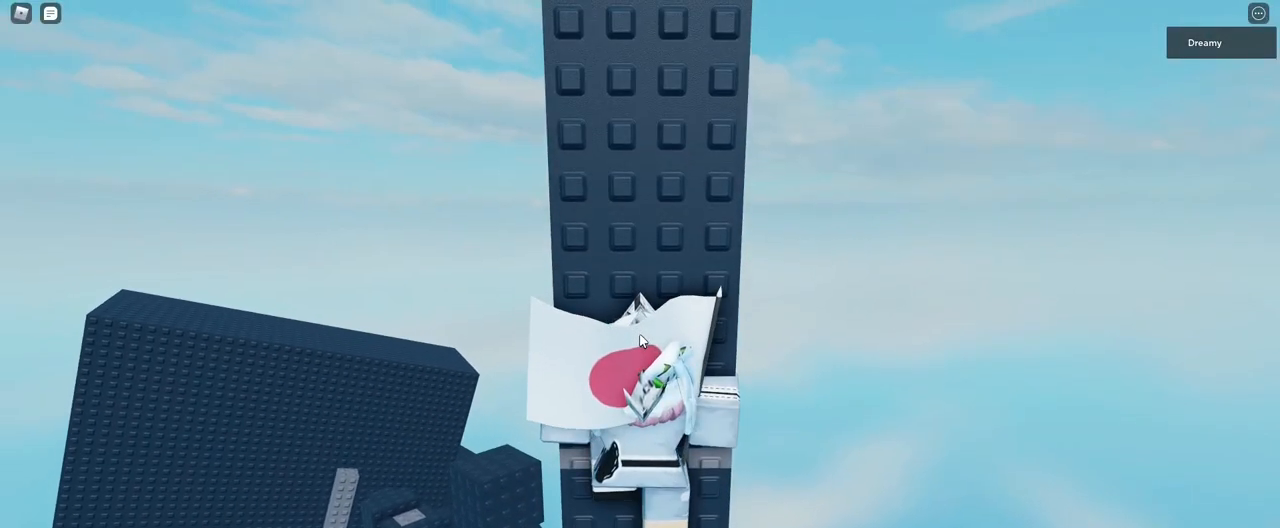
{"keys": [], "mouse": ["wheel", "right"], "events": [[400, "mouse_wheel", "down"]]}
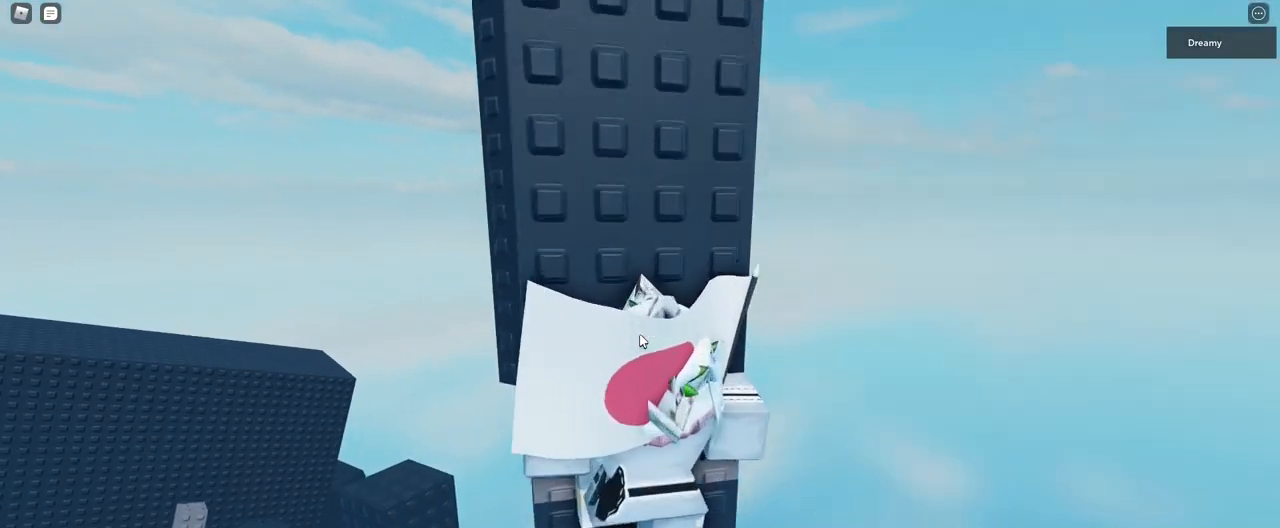
{"keys": [], "mouse": ["wheel", "right"], "events": []}
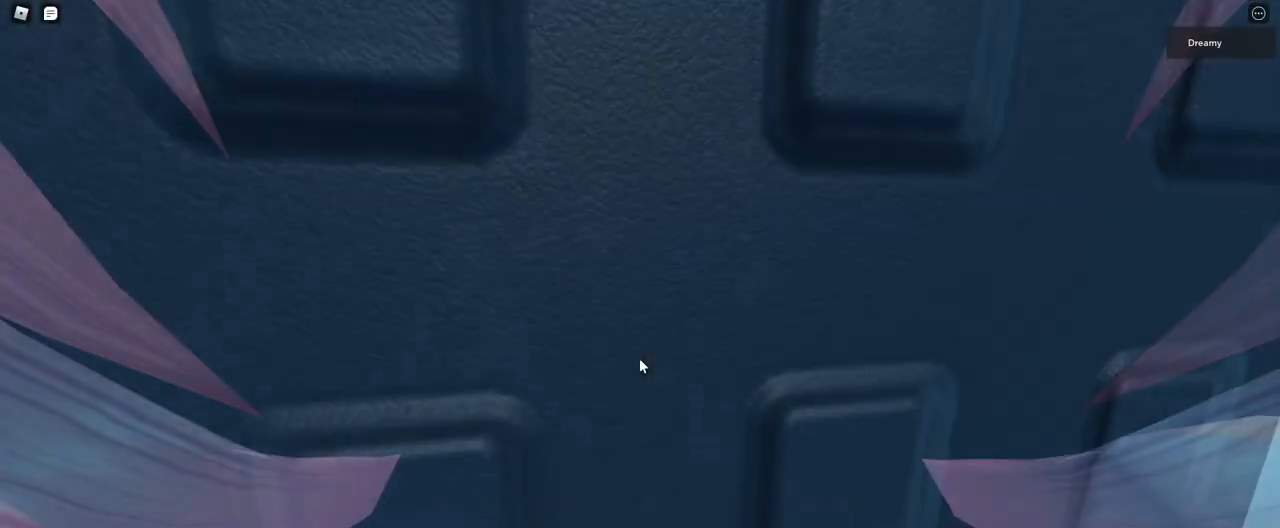
{"keys": [], "mouse": ["right"], "events": [[183, "mouse_wheel", "up"]]}
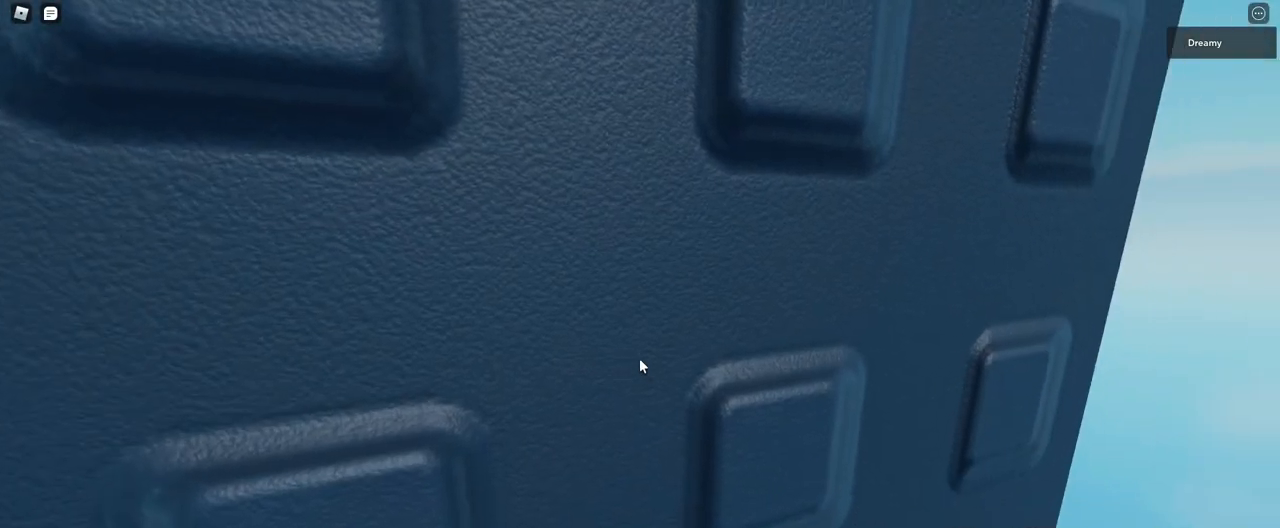
{"keys": [], "mouse": ["right"], "events": []}
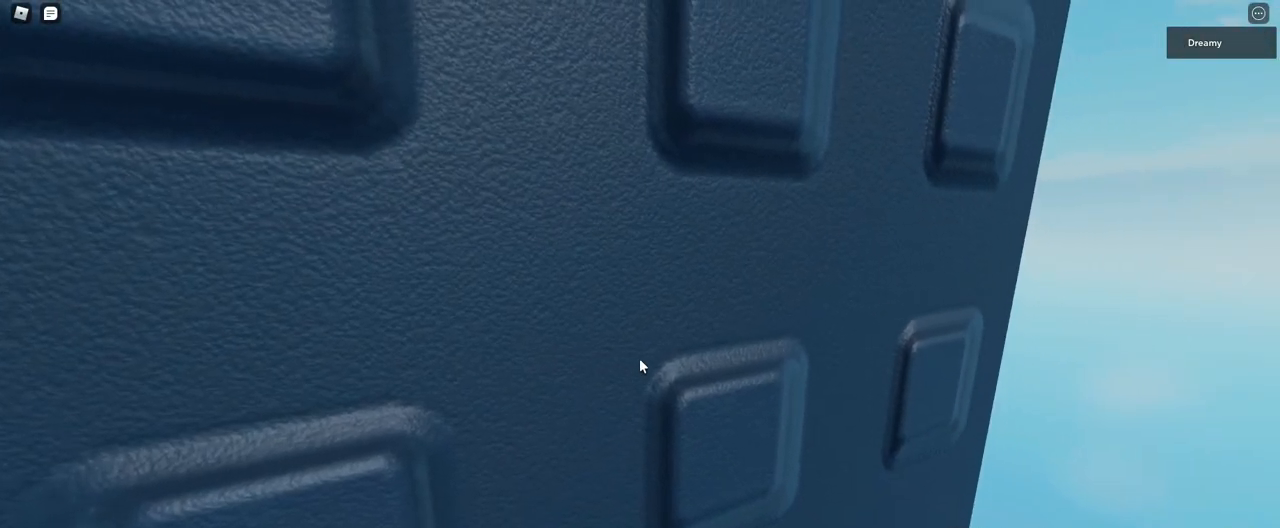
{"keys": [], "mouse": ["right"], "events": []}
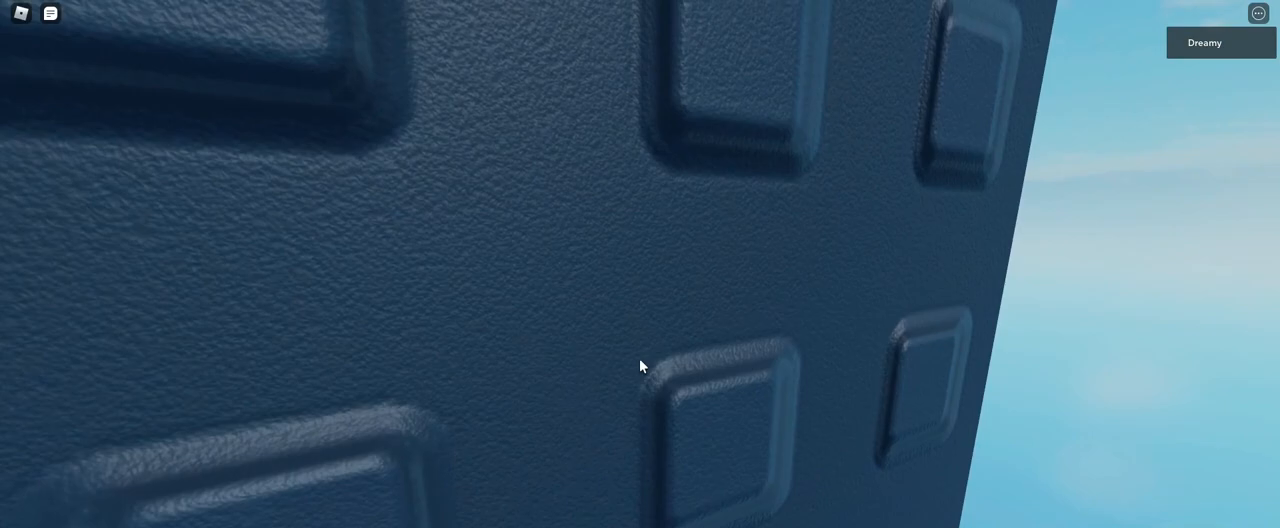
{"keys": [], "mouse": ["right"], "events": [[150, "mouse_wheel", "down"], [183, "mouse_right", "up"], [367, "mouse_right", "down"], [417, "mouse_wheel", "up"]]}
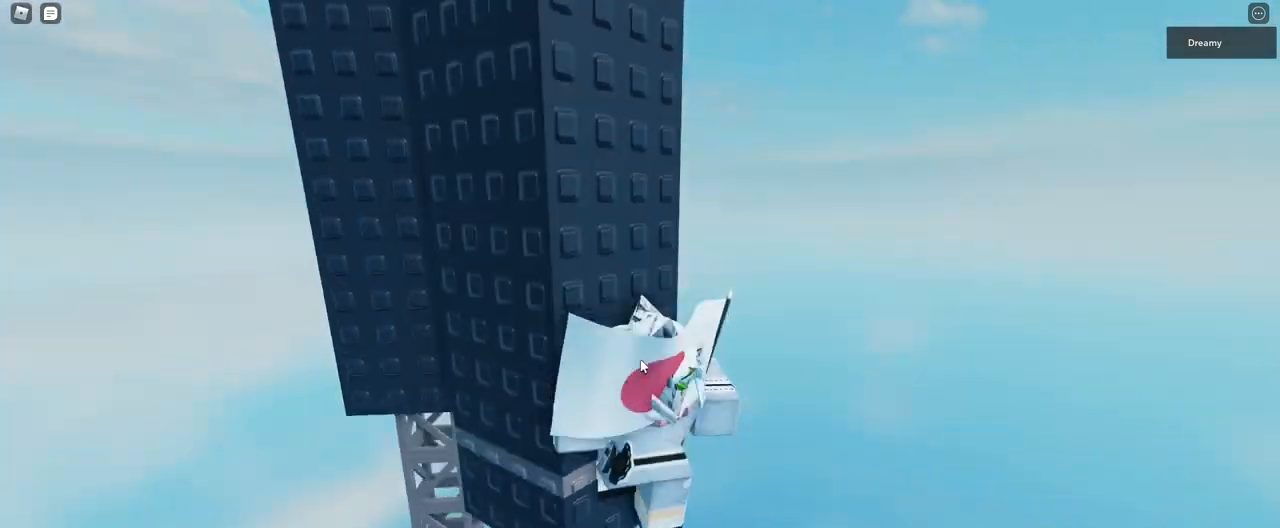
{"keys": [], "mouse": ["right"], "events": []}
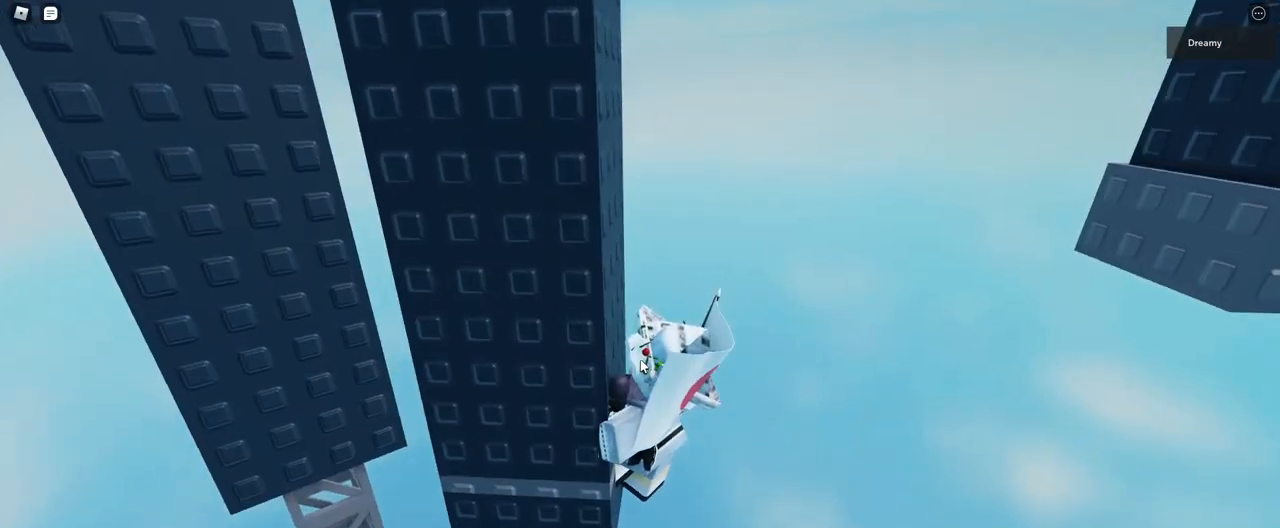
{"keys": ["d", "space"], "mouse": ["right"], "events": [[333, "d", "down"], [450, "space", "down"]]}
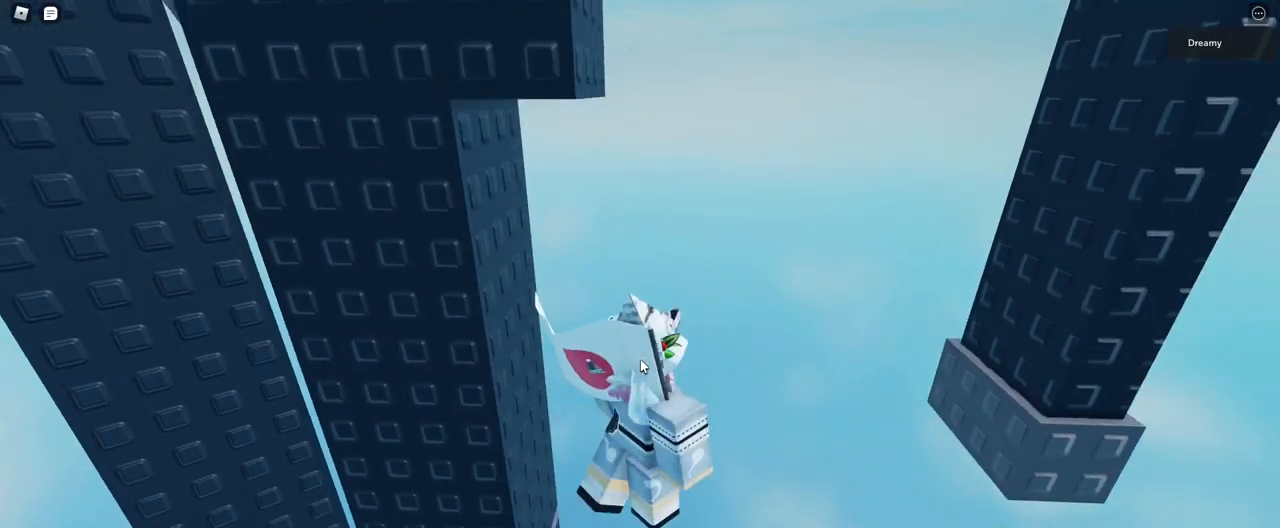
{"keys": ["d"], "mouse": ["right"], "events": [[133, "space", "up"]]}
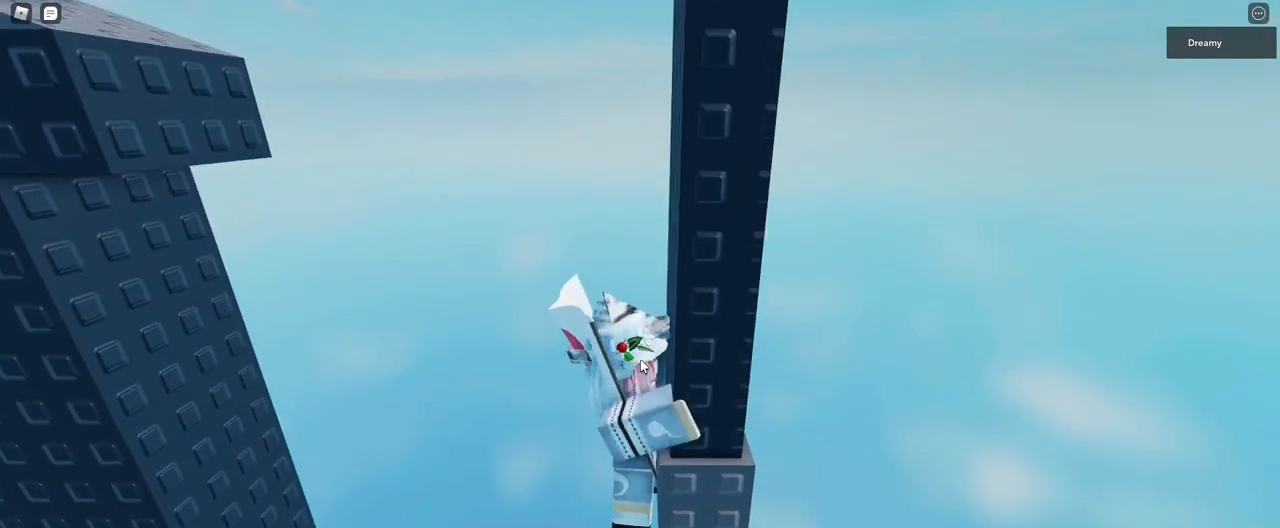
{"keys": [], "mouse": ["right"], "events": [[267, "d", "up"]]}
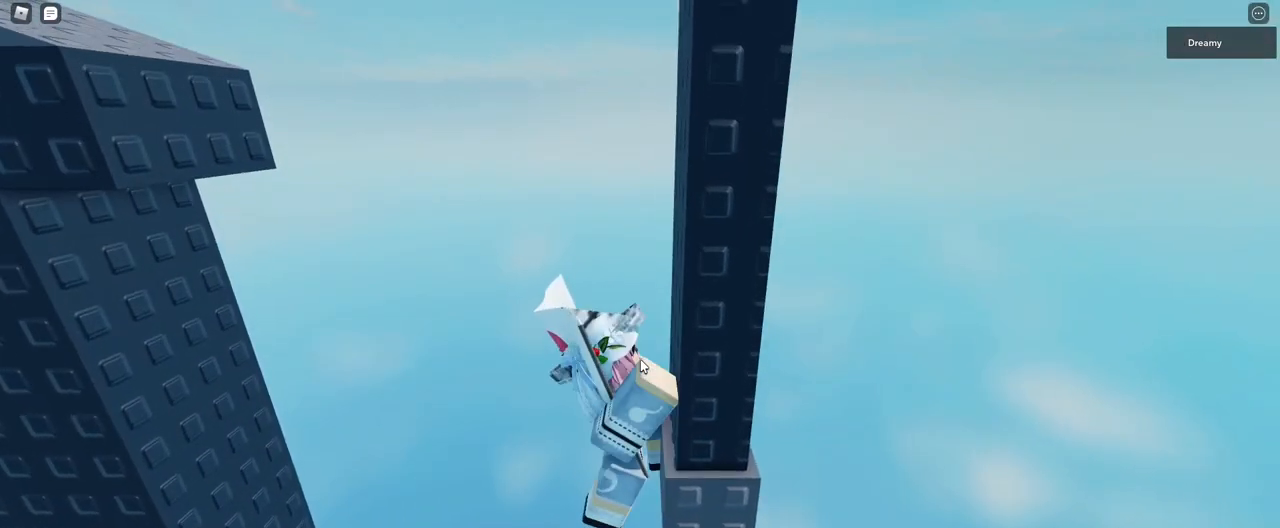
{"keys": [], "mouse": ["right"], "events": []}
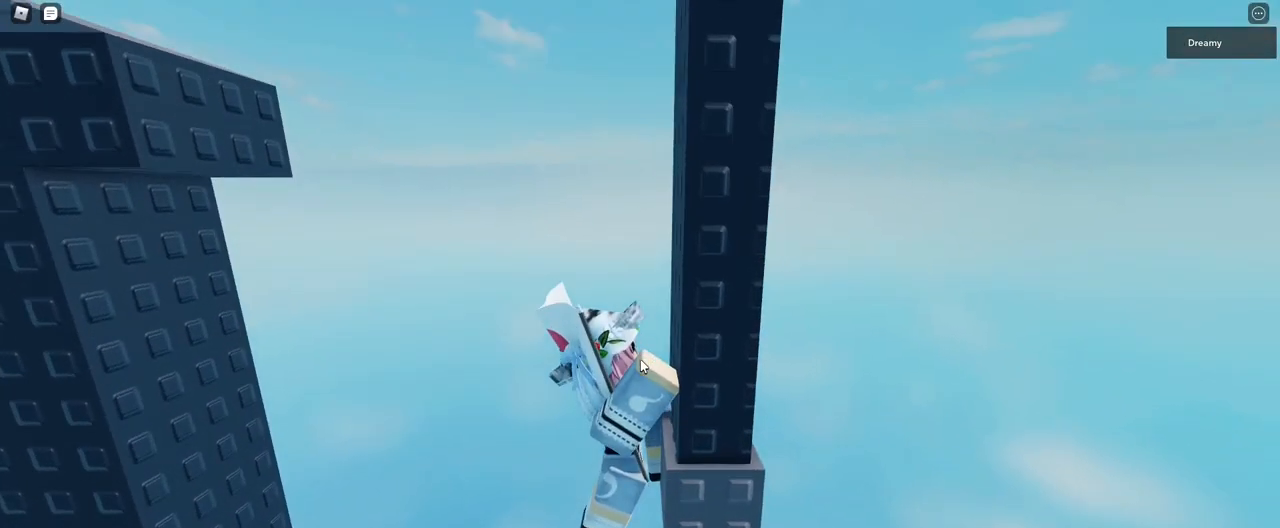
{"keys": ["d", "shift"], "mouse": ["right"], "events": [[317, "d", "down"], [450, "shift", "down"]]}
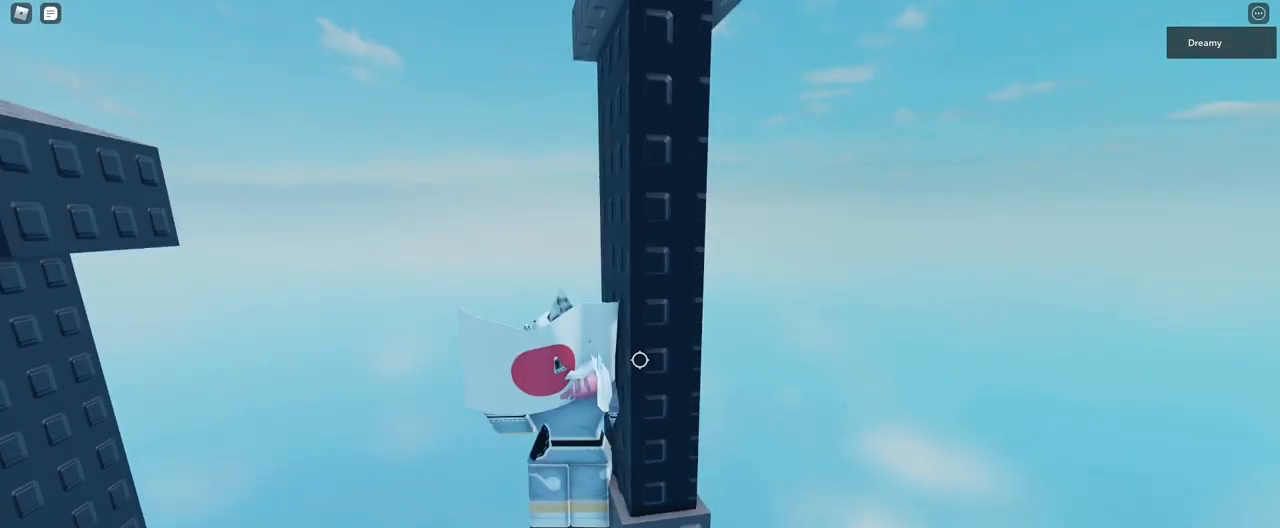
{"keys": [], "mouse": ["right"], "events": [[83, "shift", "up"], [267, "w", "down"], [317, "d", "up"], [350, "w", "up"]]}
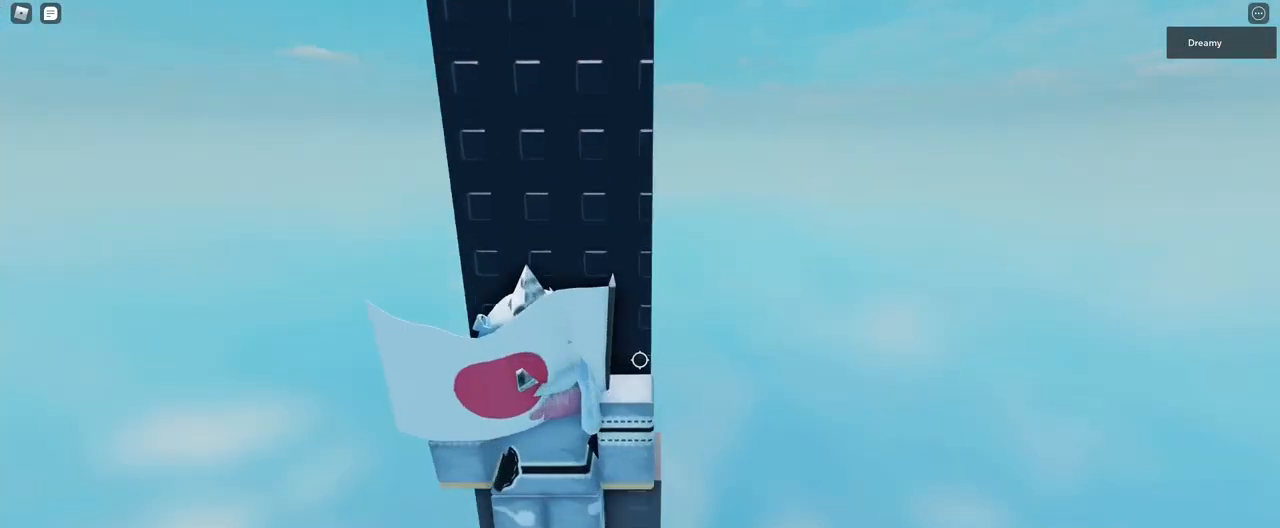
{"keys": [], "mouse": ["right"], "events": [[33, "w", "down"], [50, "d", "down"], [133, "d", "up"], [367, "w", "up"]]}
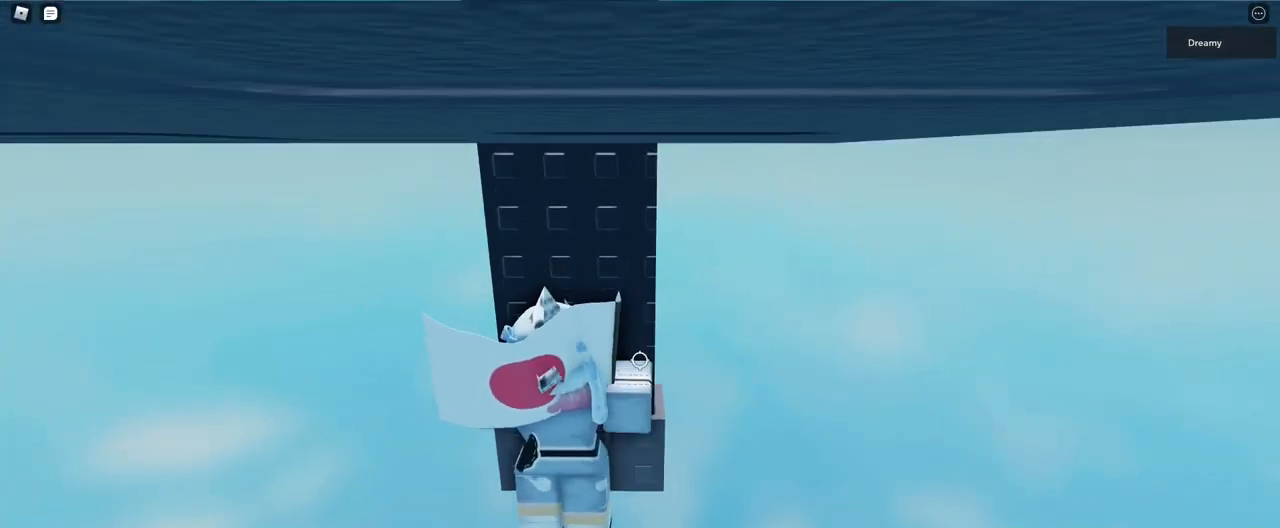
{"keys": [], "mouse": [], "events": [[83, "w", "down"], [367, "w", "up"], [383, "mouse_right", "up"], [417, "shift", "down"], [483, "shift", "up"]]}